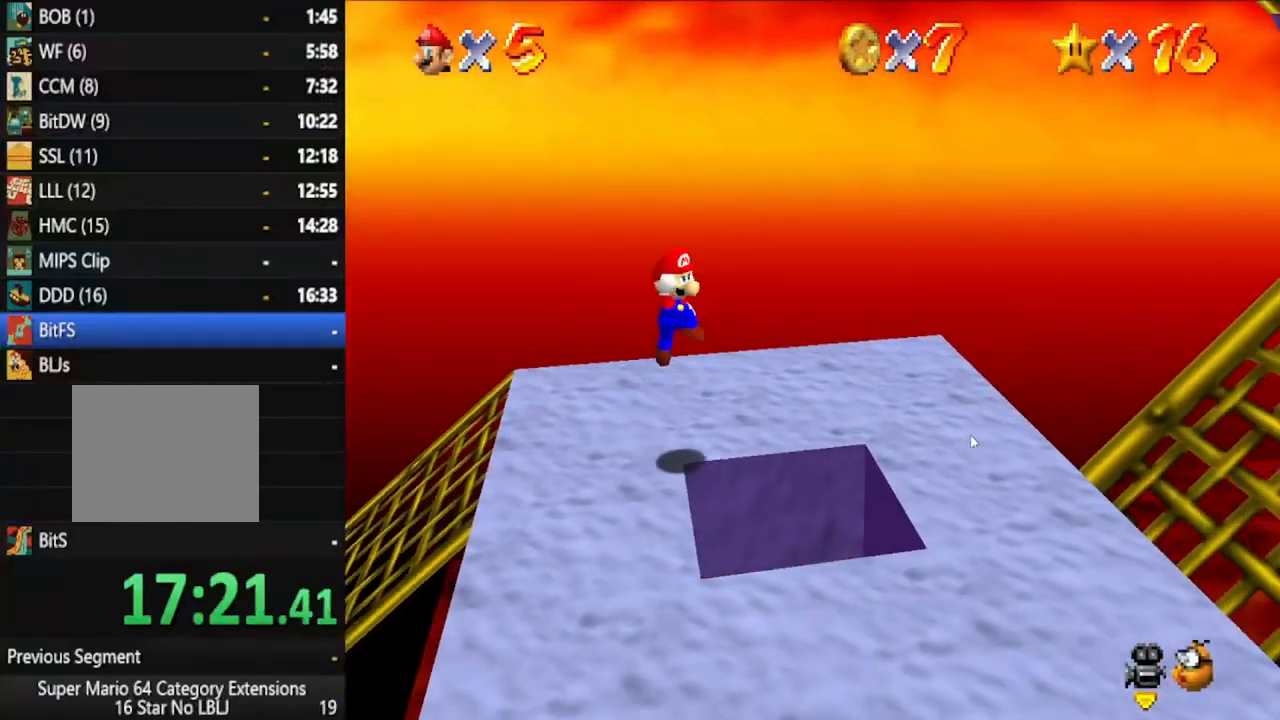
Gameplay with a controller (Xbox layout); each line is a JSON object with the inputs held at the frame after it (dt_ms = milliseconds from this image to that frame). "events" lists button and stick changes between this image and that frame as [ms after this image, input, new state], when the widget could be followed in between. Not read: L3 R3.
{"dt_ms": 500, "buttons": [], "left_stick": "right", "right_stick": "center", "events": [[67, "left_stick", "right"], [450, "A", "up"], [483, "X", "up"]]}
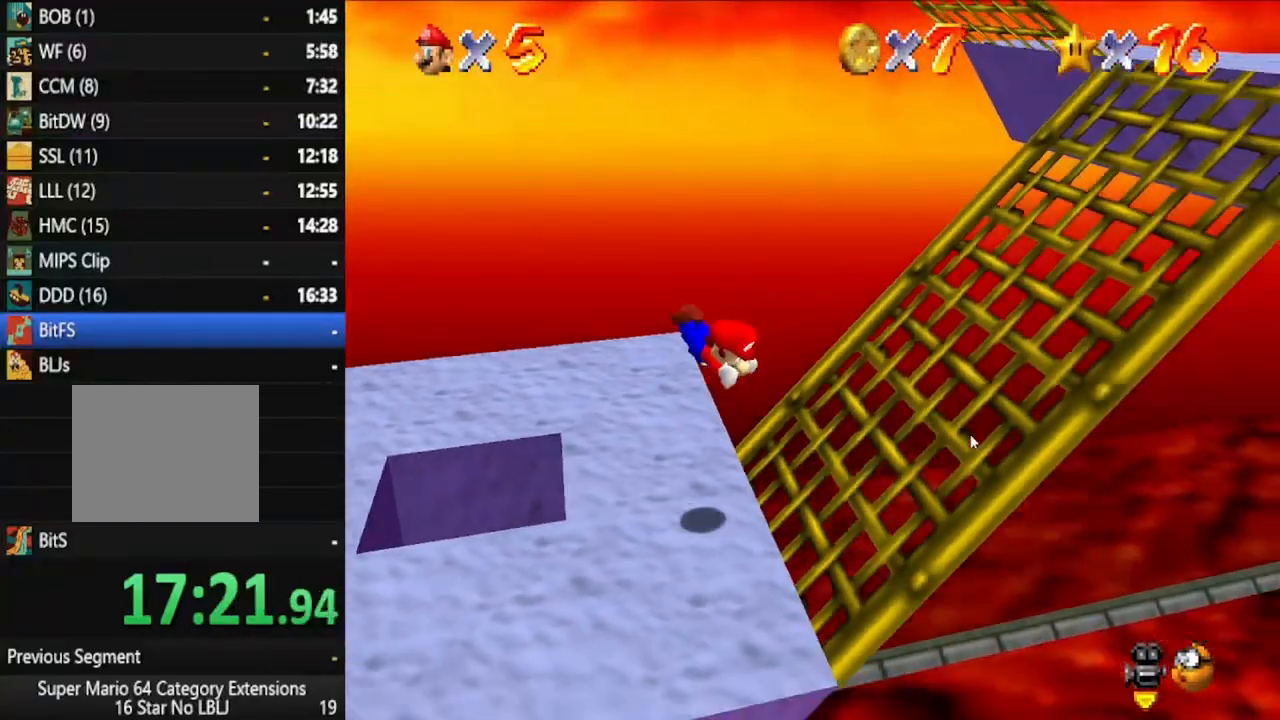
{"dt_ms": 500, "buttons": [], "left_stick": "up-right", "right_stick": "right", "events": [[183, "A", "down"], [250, "A", "up"], [400, "left_stick", "up-right"], [400, "right_stick", "right"]]}
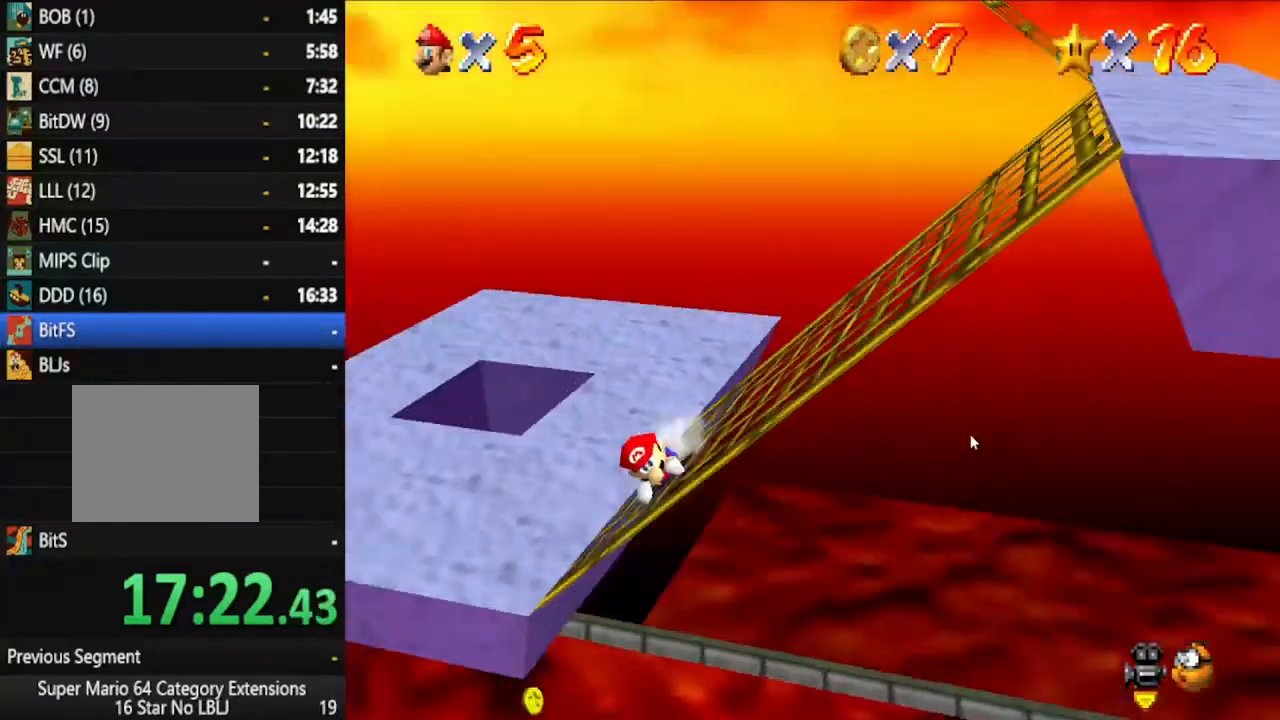
{"dt_ms": 500, "buttons": [], "left_stick": "up-right", "right_stick": "left", "events": [[50, "right_stick", "center"], [150, "A", "down"], [167, "left_stick", "right"], [283, "A", "up"], [367, "left_stick", "up-right"], [450, "right_stick", "left"]]}
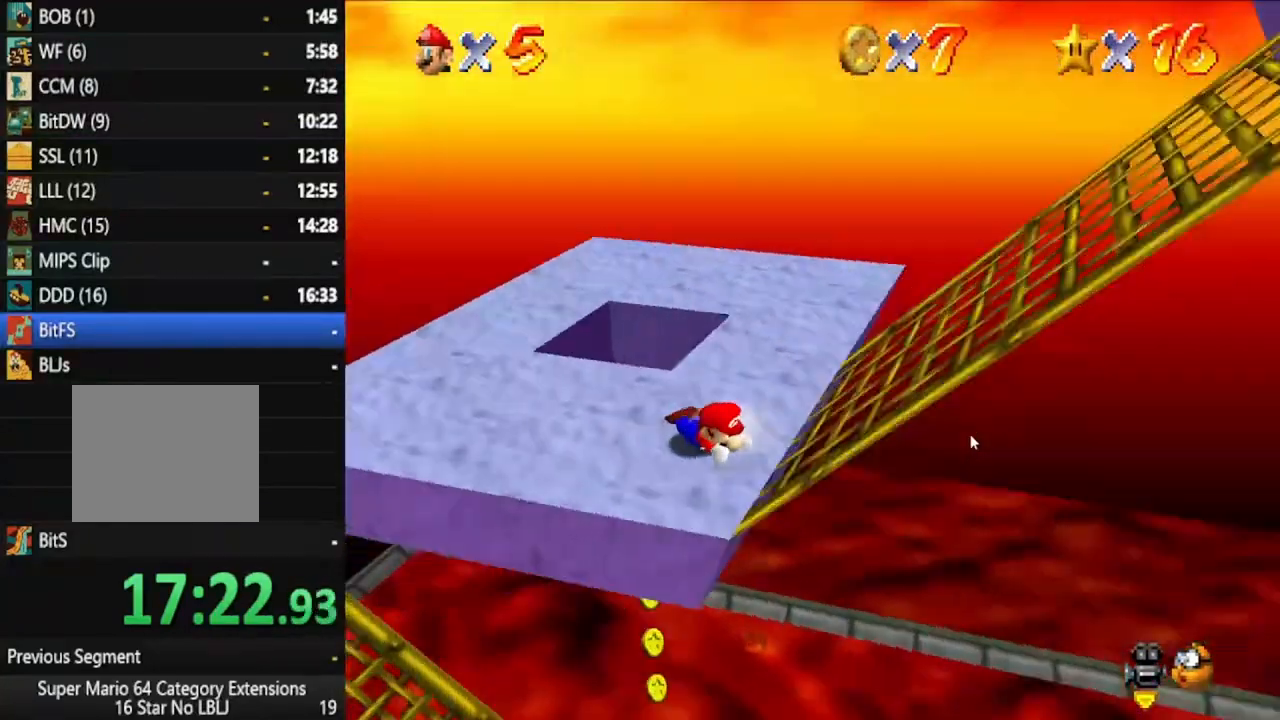
{"dt_ms": 500, "buttons": [], "left_stick": "right", "right_stick": "center", "events": [[83, "right_stick", "center"], [150, "A", "down"], [267, "A", "up"], [483, "left_stick", "right"]]}
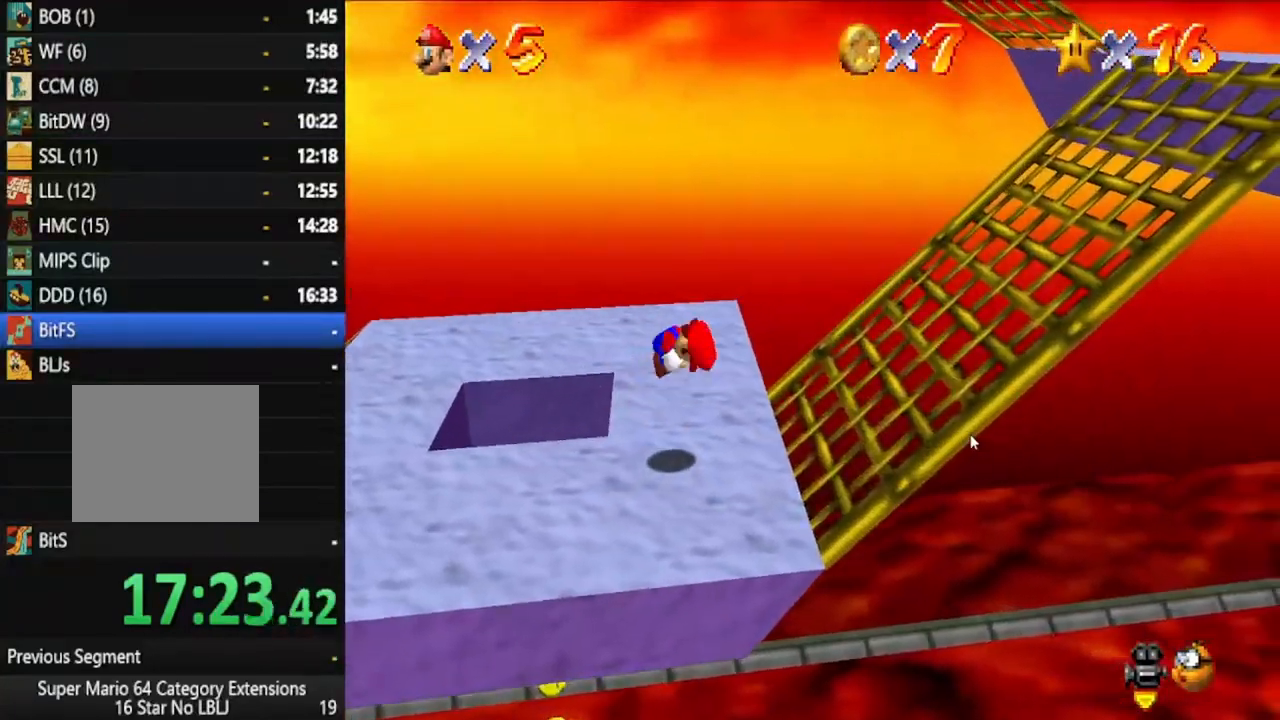
{"dt_ms": 500, "buttons": ["A"], "left_stick": "right", "right_stick": "center", "events": [[267, "A", "down"]]}
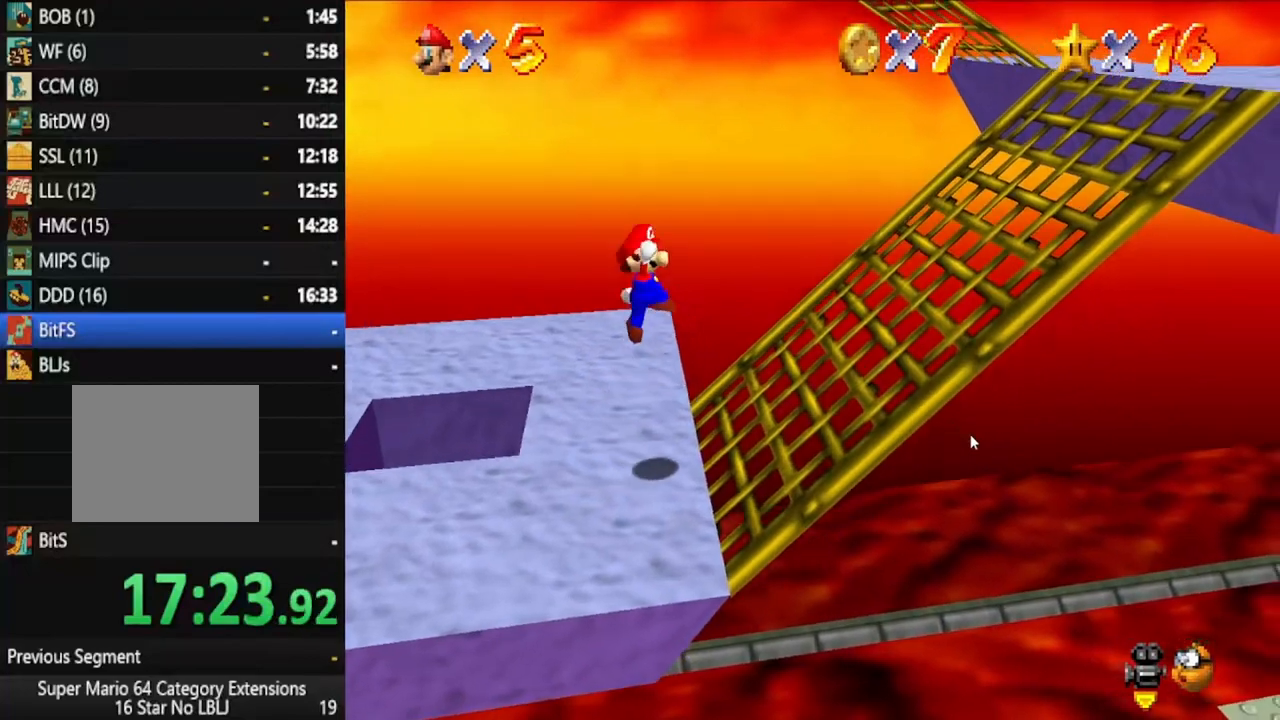
{"dt_ms": 500, "buttons": [], "left_stick": "right", "right_stick": "center", "events": [[33, "A", "up"]]}
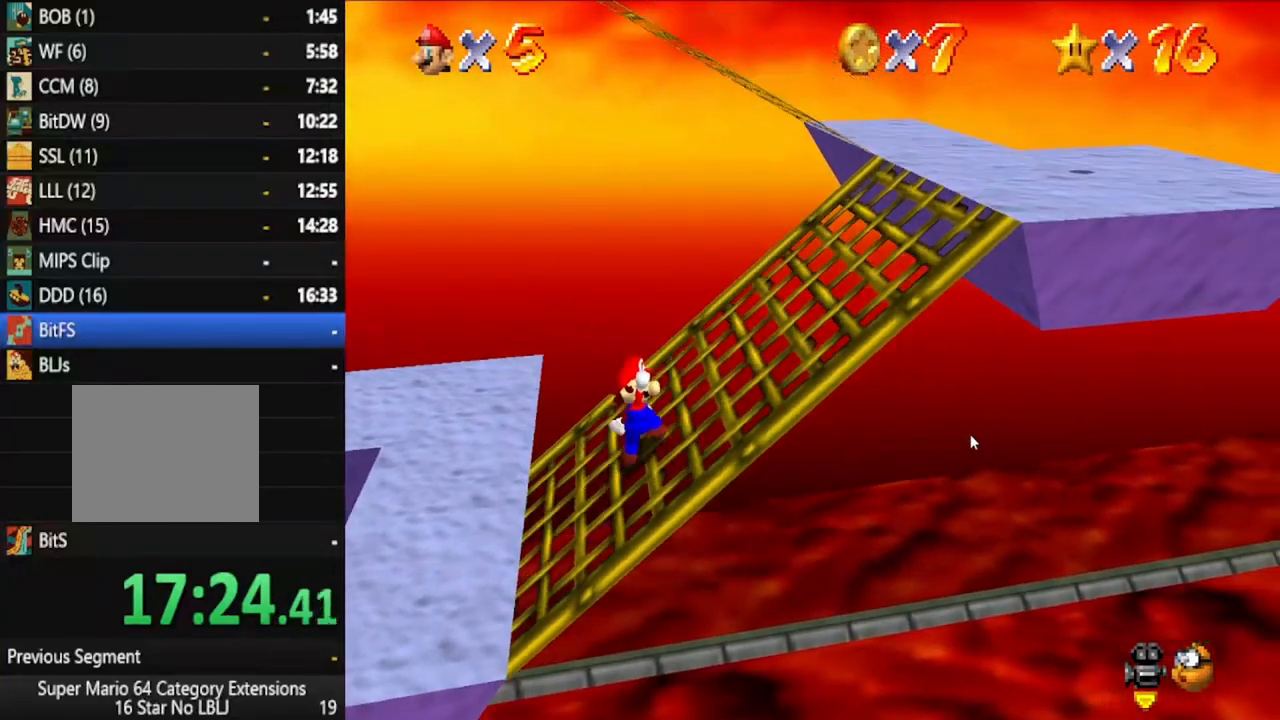
{"dt_ms": 500, "buttons": ["A"], "left_stick": "up-right", "right_stick": "center", "events": [[50, "A", "down"], [67, "left_stick", "up-right"]]}
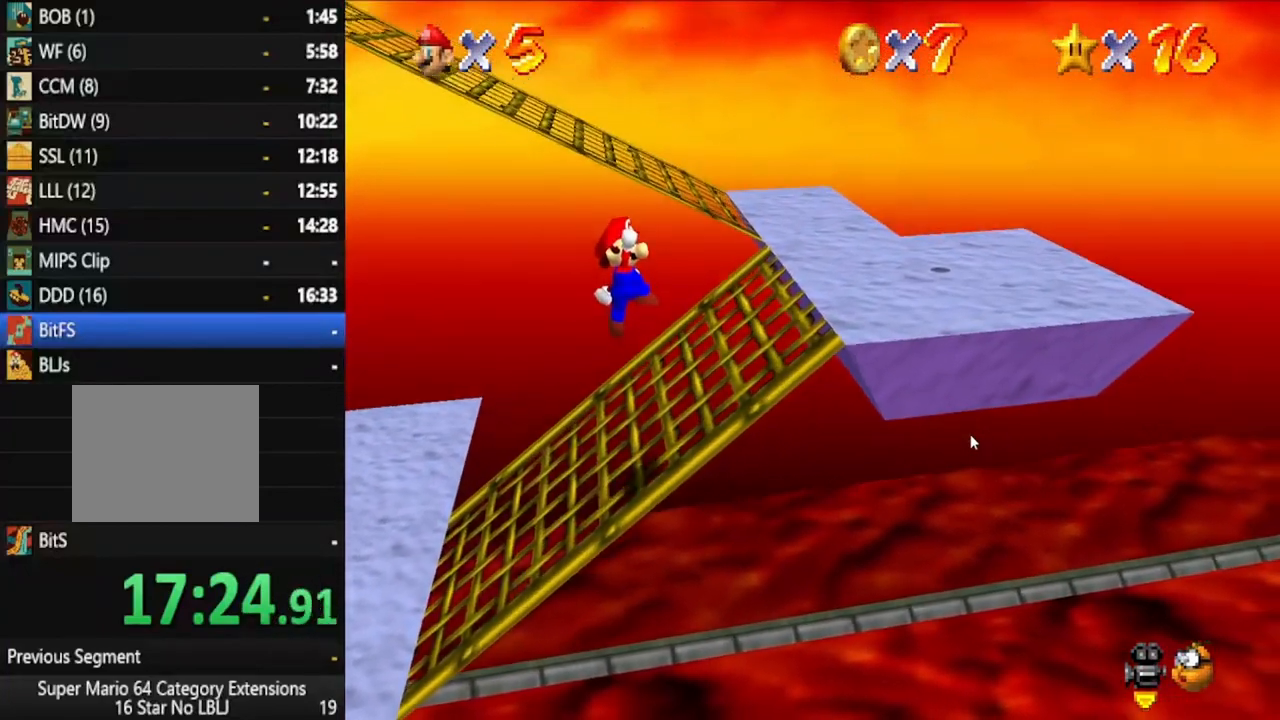
{"dt_ms": 500, "buttons": [], "left_stick": "up-right", "right_stick": "center", "events": [[150, "A", "up"]]}
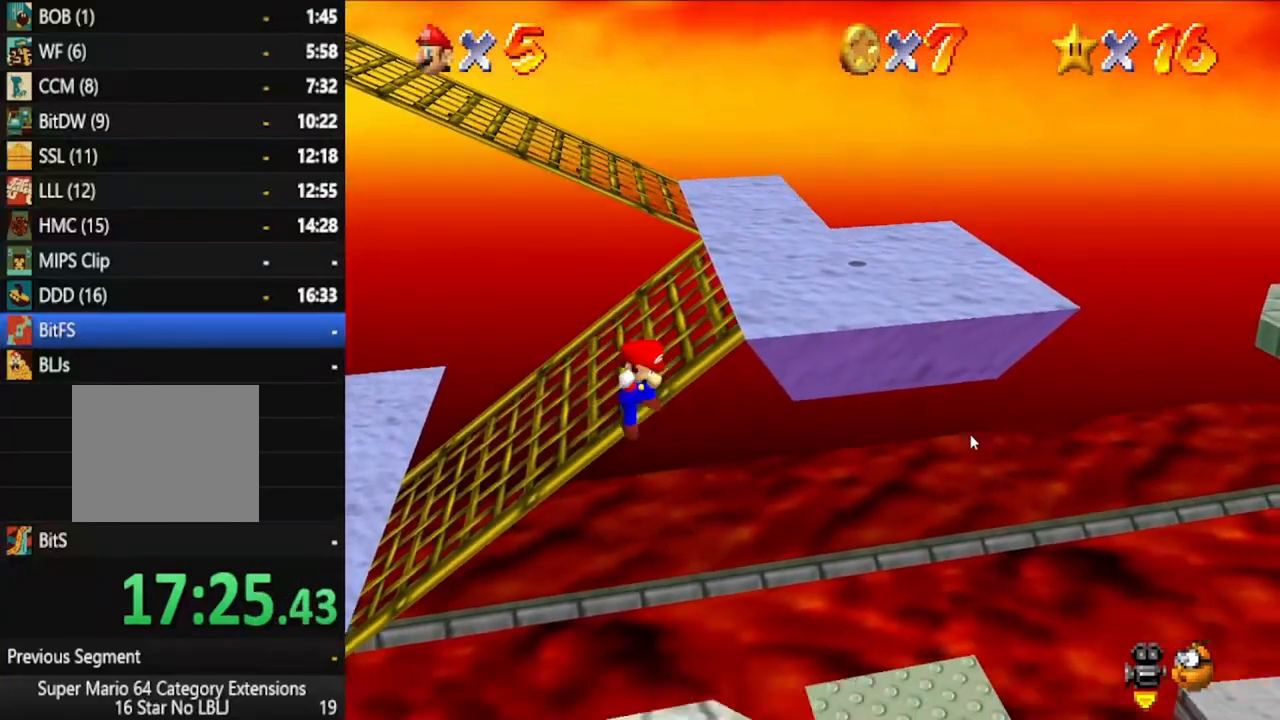
{"dt_ms": 500, "buttons": ["A"], "left_stick": "up", "right_stick": "center", "events": [[50, "left_stick", "up"], [267, "A", "down"]]}
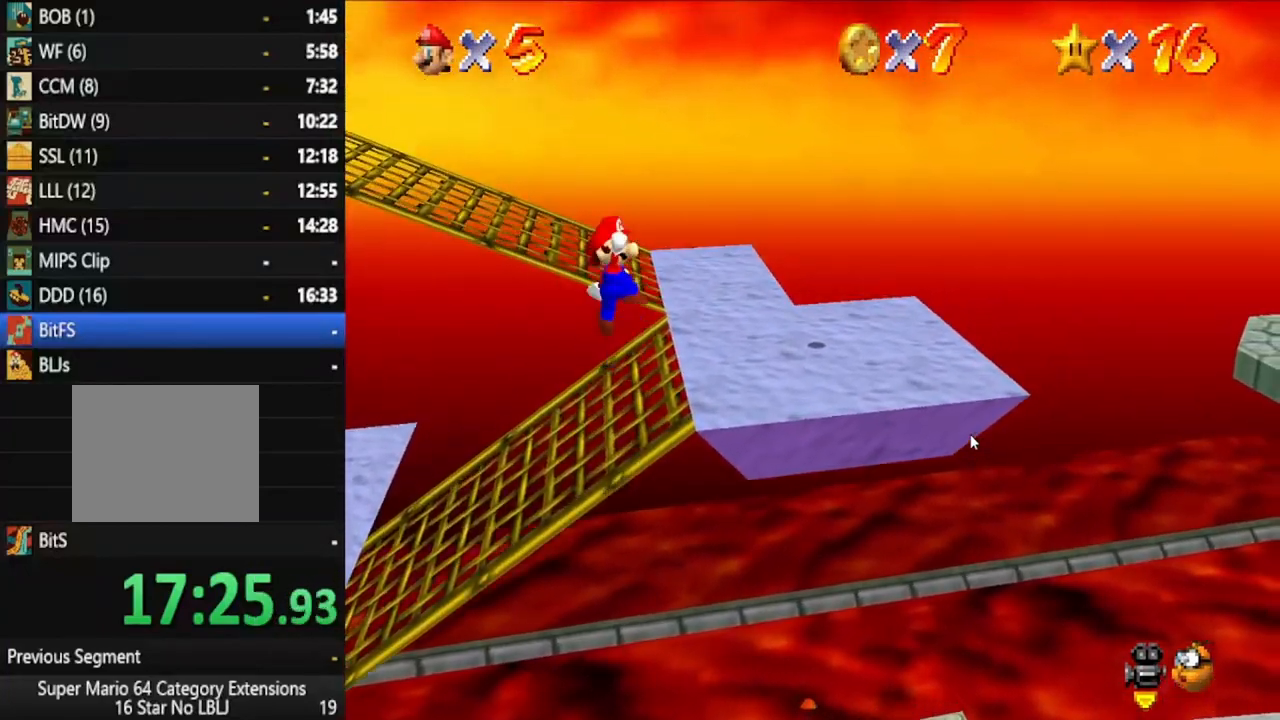
{"dt_ms": 500, "buttons": ["X"], "left_stick": "up-right", "right_stick": "center", "events": [[67, "A", "up"], [250, "X", "down"], [267, "left_stick", "up-right"]]}
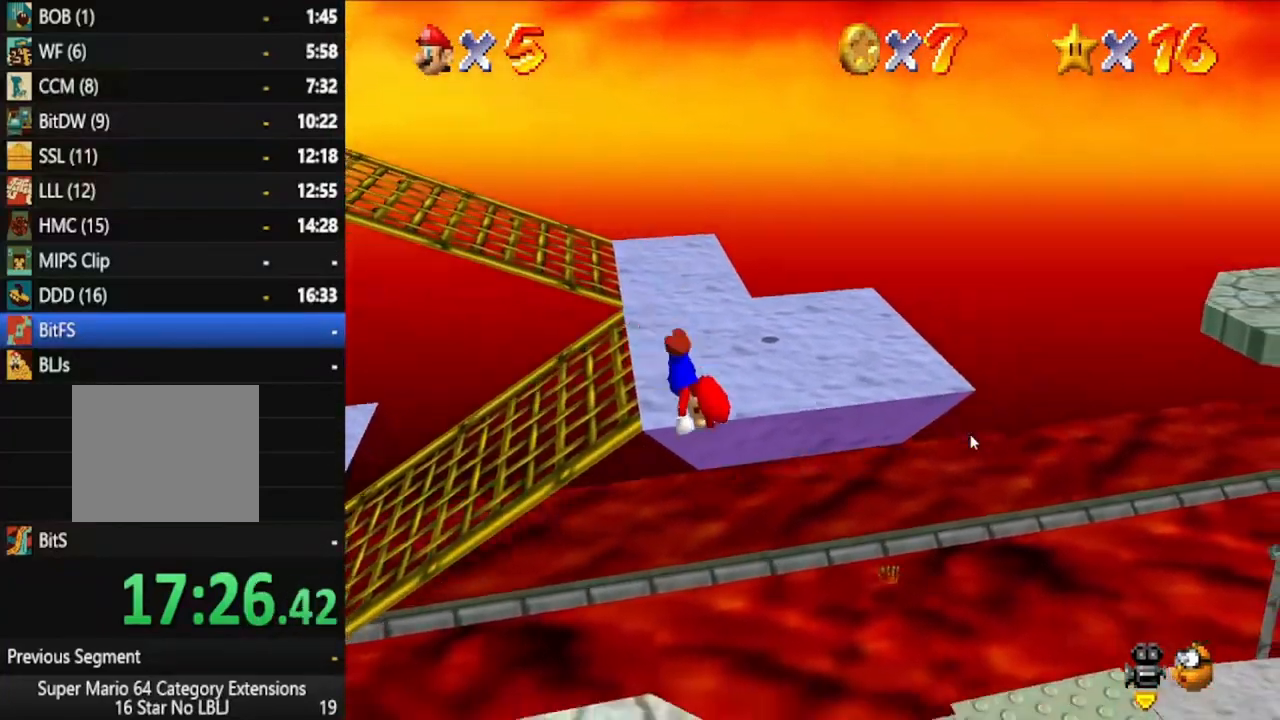
{"dt_ms": 500, "buttons": [], "left_stick": "up", "right_stick": "center", "events": [[67, "X", "up"], [67, "left_stick", "up"]]}
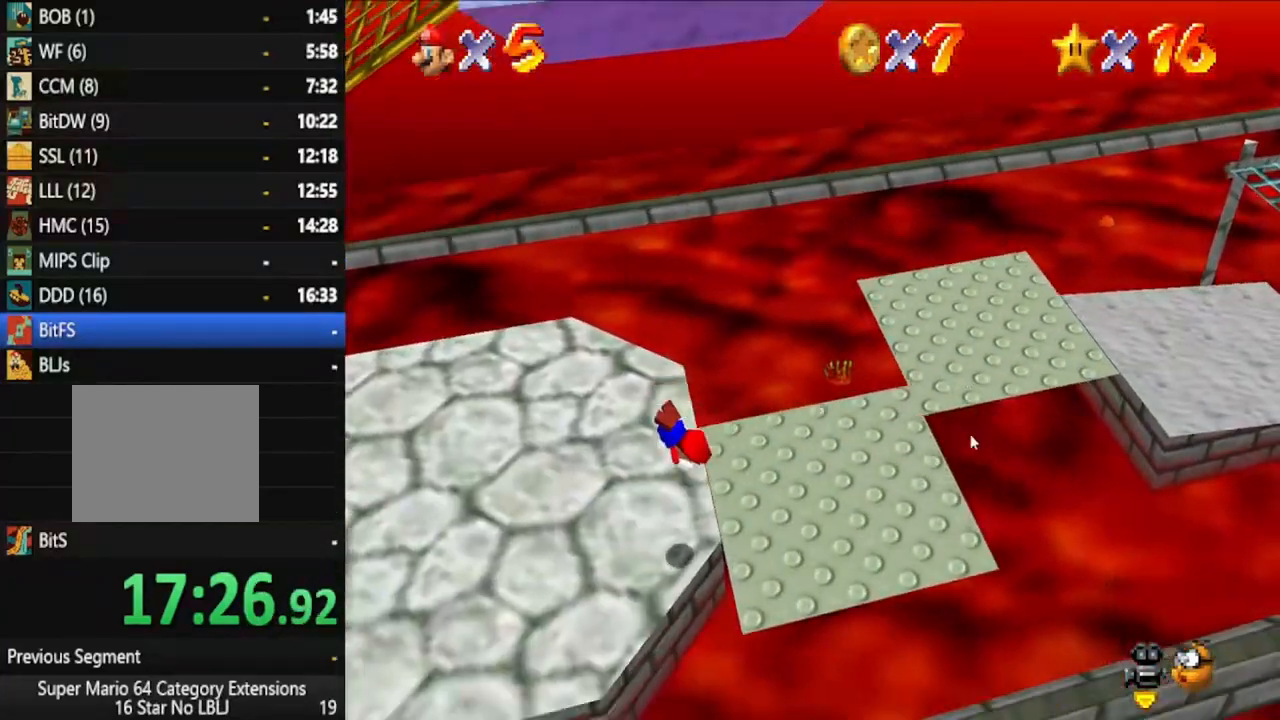
{"dt_ms": 500, "buttons": [], "left_stick": "up-left", "right_stick": "center", "events": [[200, "A", "down"], [233, "left_stick", "up-left"], [350, "A", "up"]]}
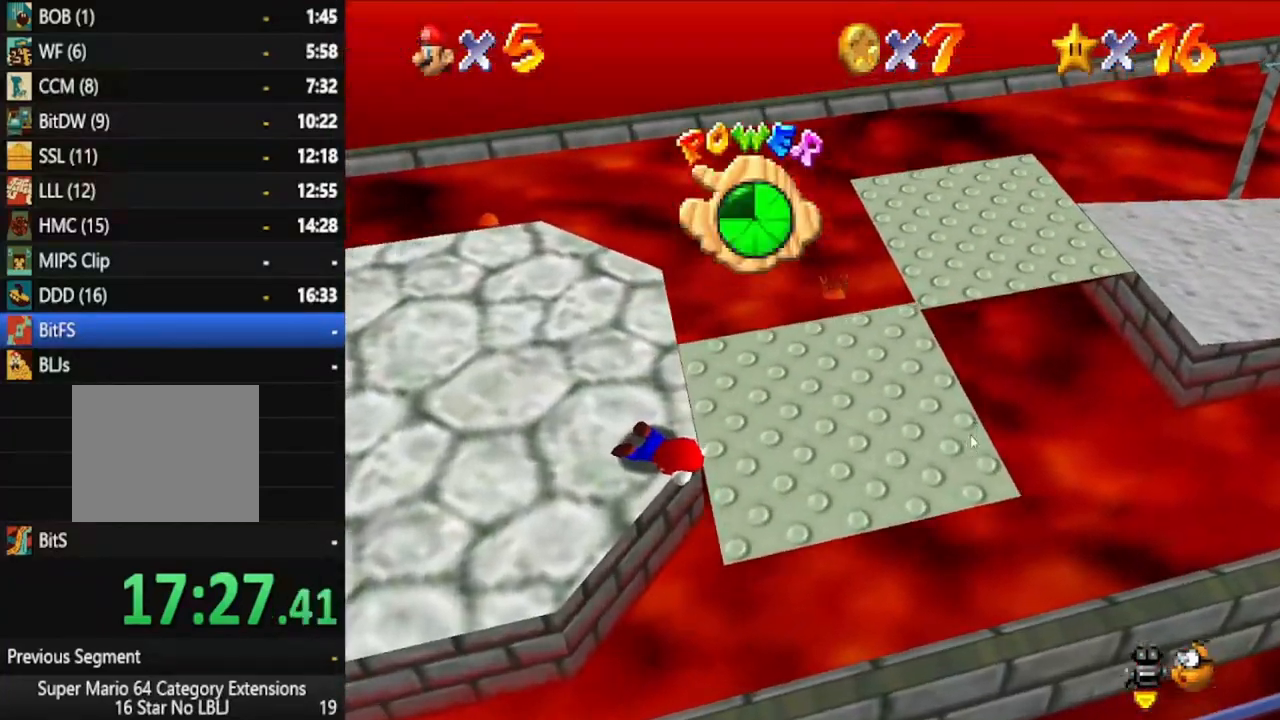
{"dt_ms": 1000, "buttons": [], "left_stick": "up", "right_stick": "center", "events": [[117, "left_stick", "center"], [217, "right_stick", "right"], [317, "left_stick", "up-left"], [383, "right_stick", "center"], [500, "right_stick", "right"], [633, "right_stick", "center"], [700, "left_stick", "up"]]}
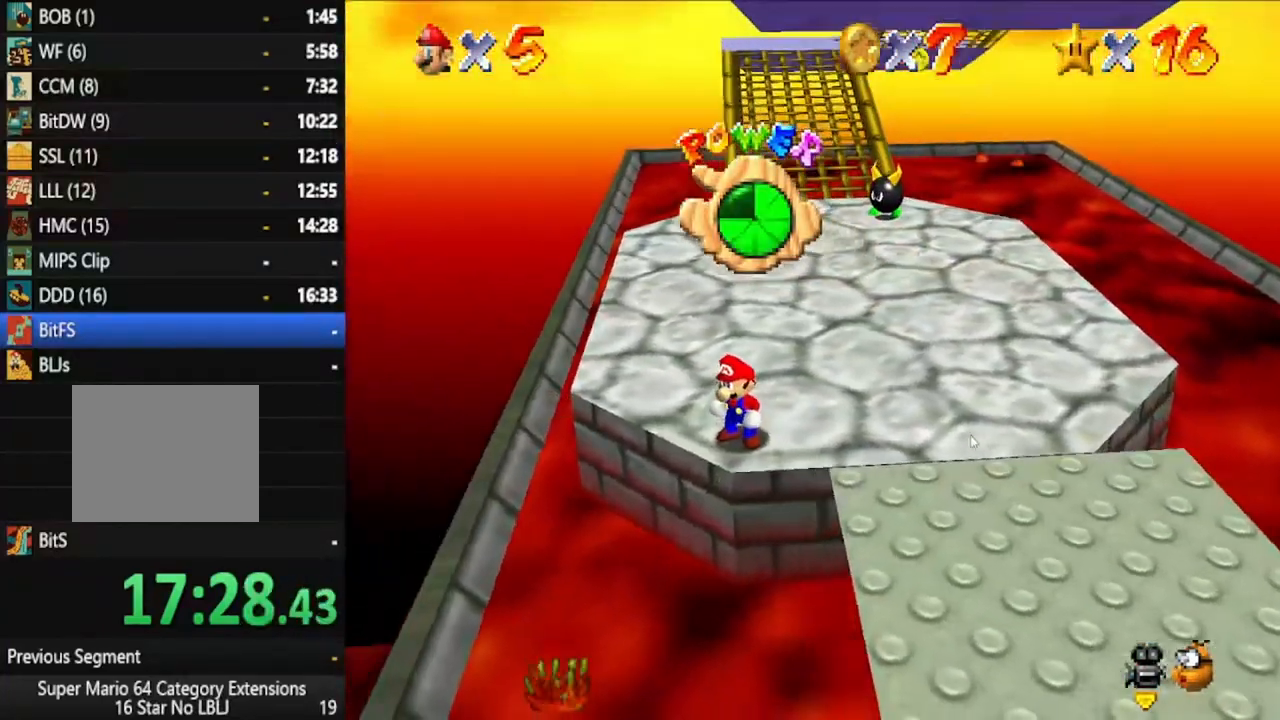
{"dt_ms": 500, "buttons": [], "left_stick": "up", "right_stick": "center", "events": [[33, "left_stick", "up-right"], [367, "left_stick", "up"]]}
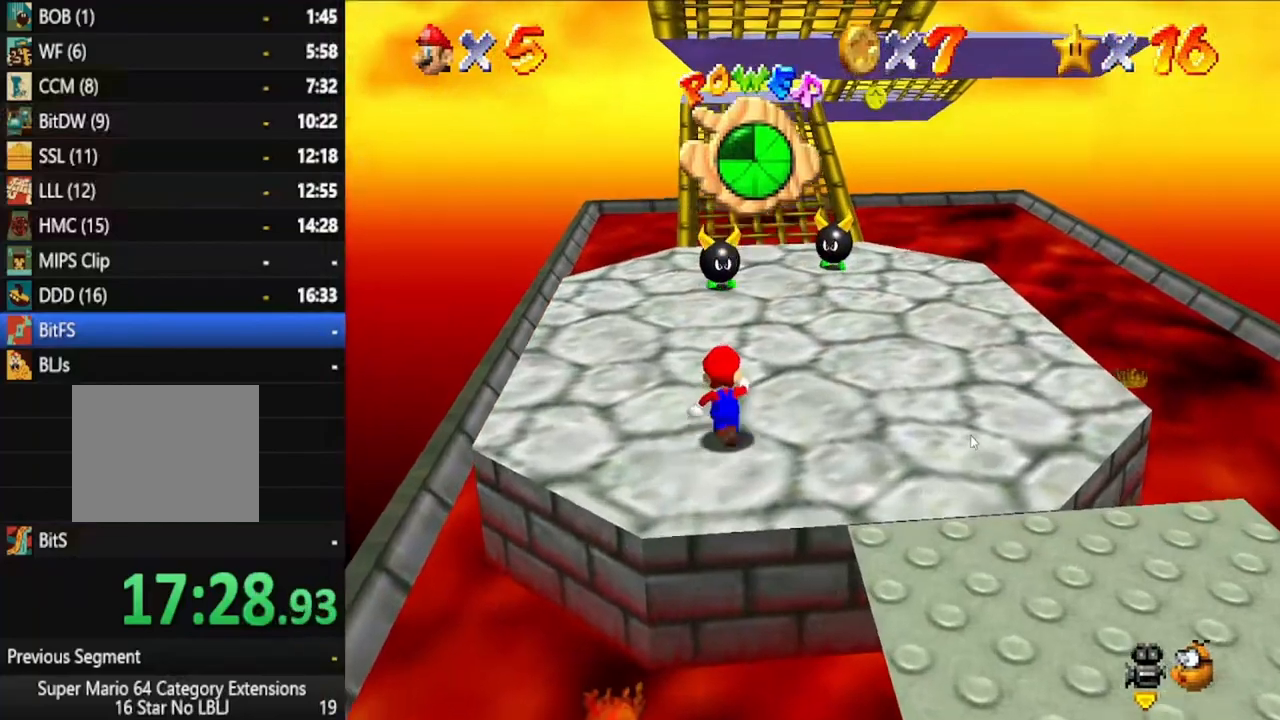
{"dt_ms": 500, "buttons": [], "left_stick": "up-right", "right_stick": "center", "events": [[233, "A", "down"], [350, "A", "up"], [417, "left_stick", "up-right"]]}
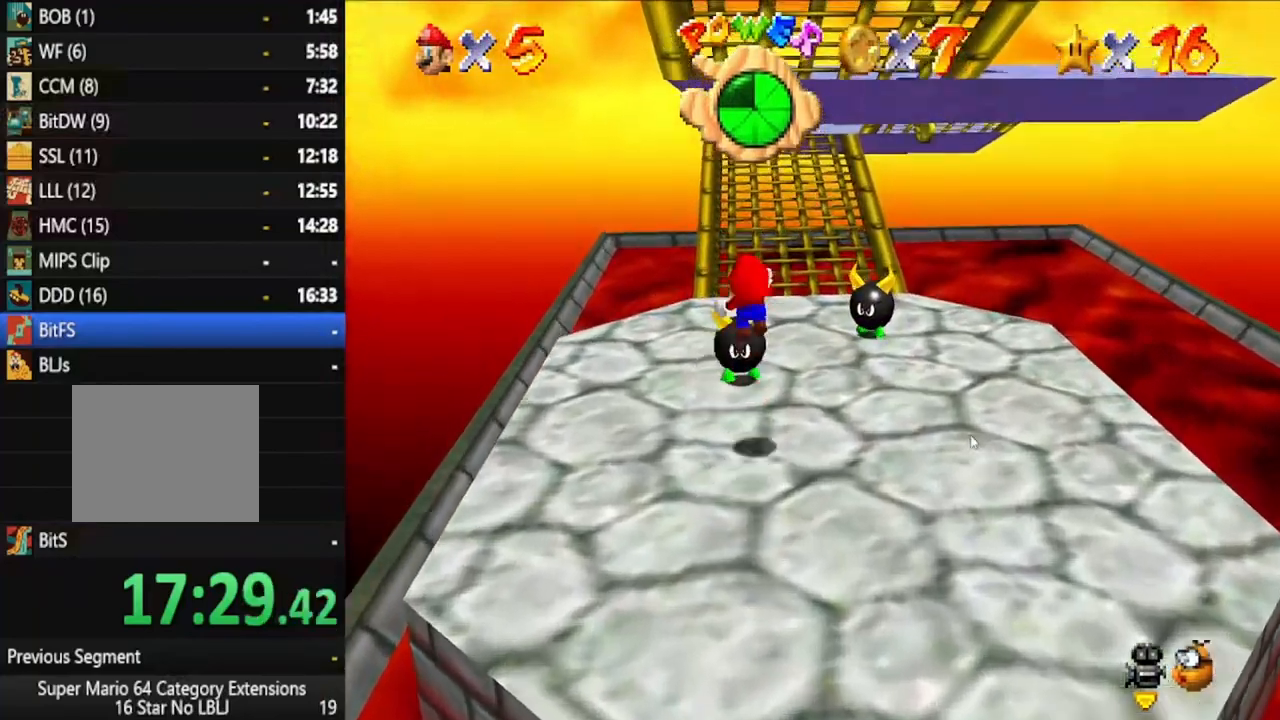
{"dt_ms": 500, "buttons": [], "left_stick": "up", "right_stick": "center", "events": [[383, "left_stick", "up"]]}
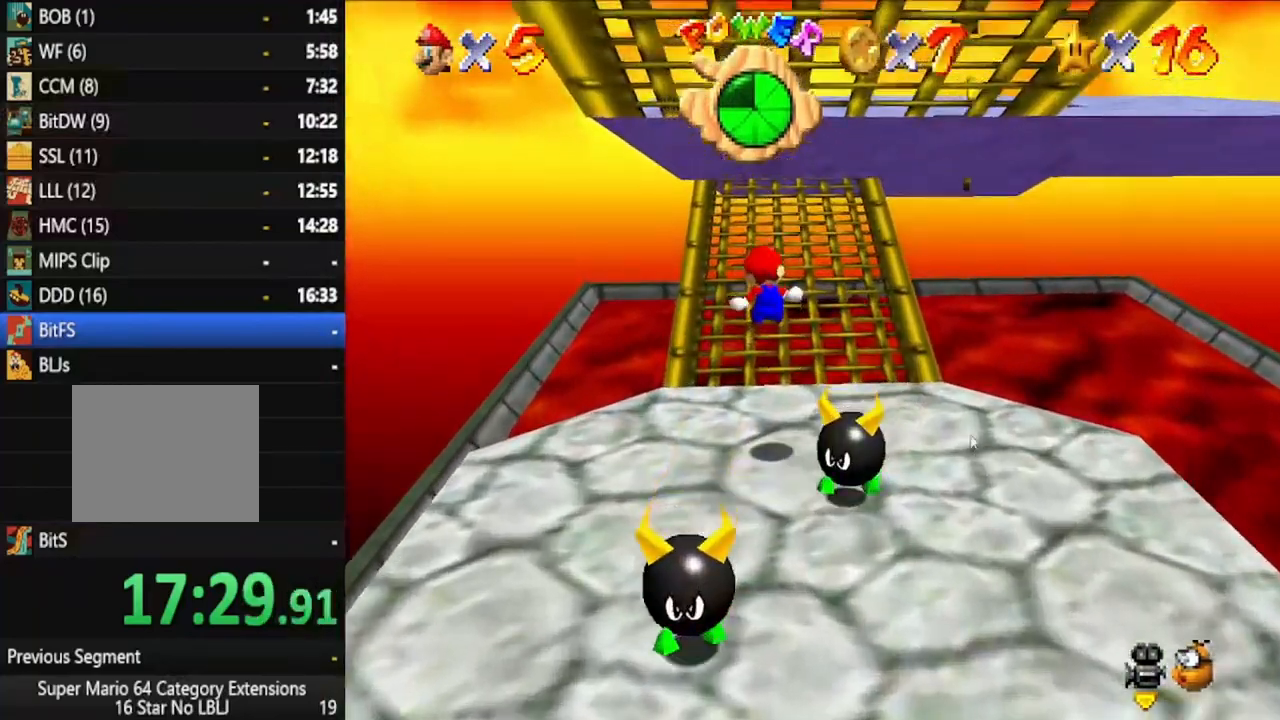
{"dt_ms": 500, "buttons": [], "left_stick": "up", "right_stick": "left", "events": [[200, "right_stick", "down-left"], [333, "right_stick", "center"], [433, "right_stick", "left"]]}
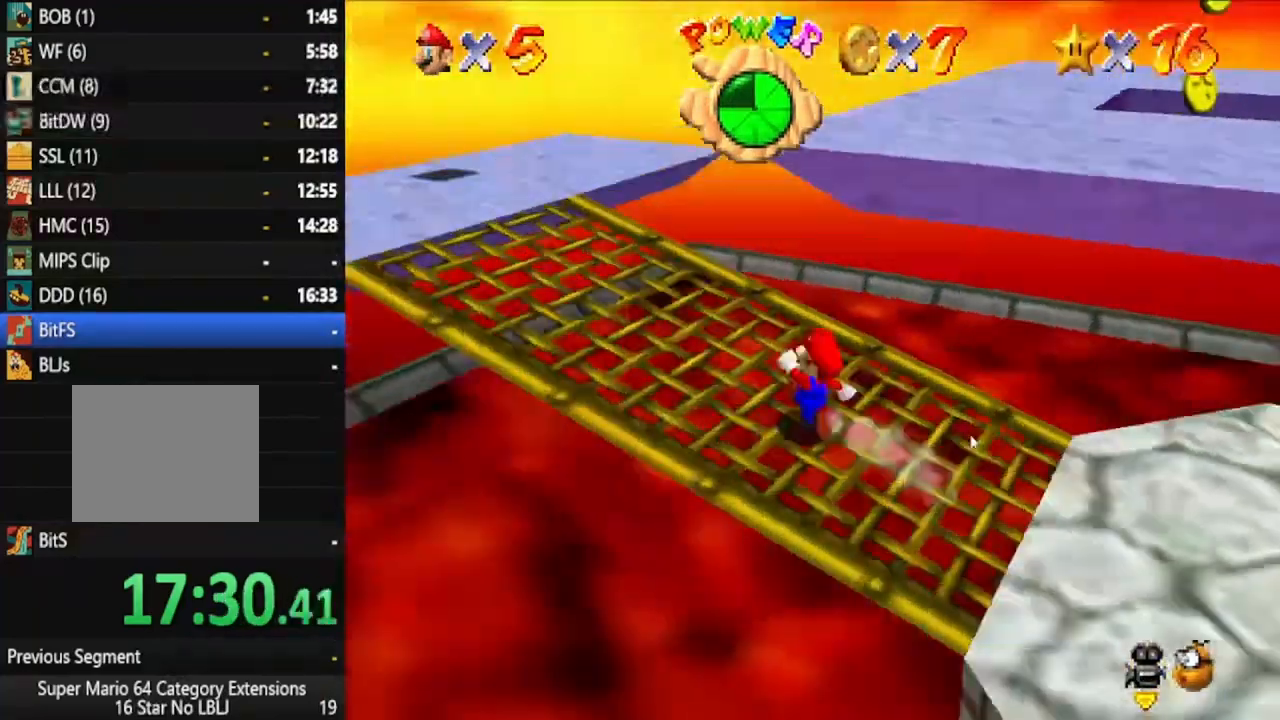
{"dt_ms": 500, "buttons": [], "left_stick": "right", "right_stick": "center", "events": [[50, "right_stick", "center"], [67, "left_stick", "up-left"], [283, "left_stick", "left"], [450, "left_stick", "right"]]}
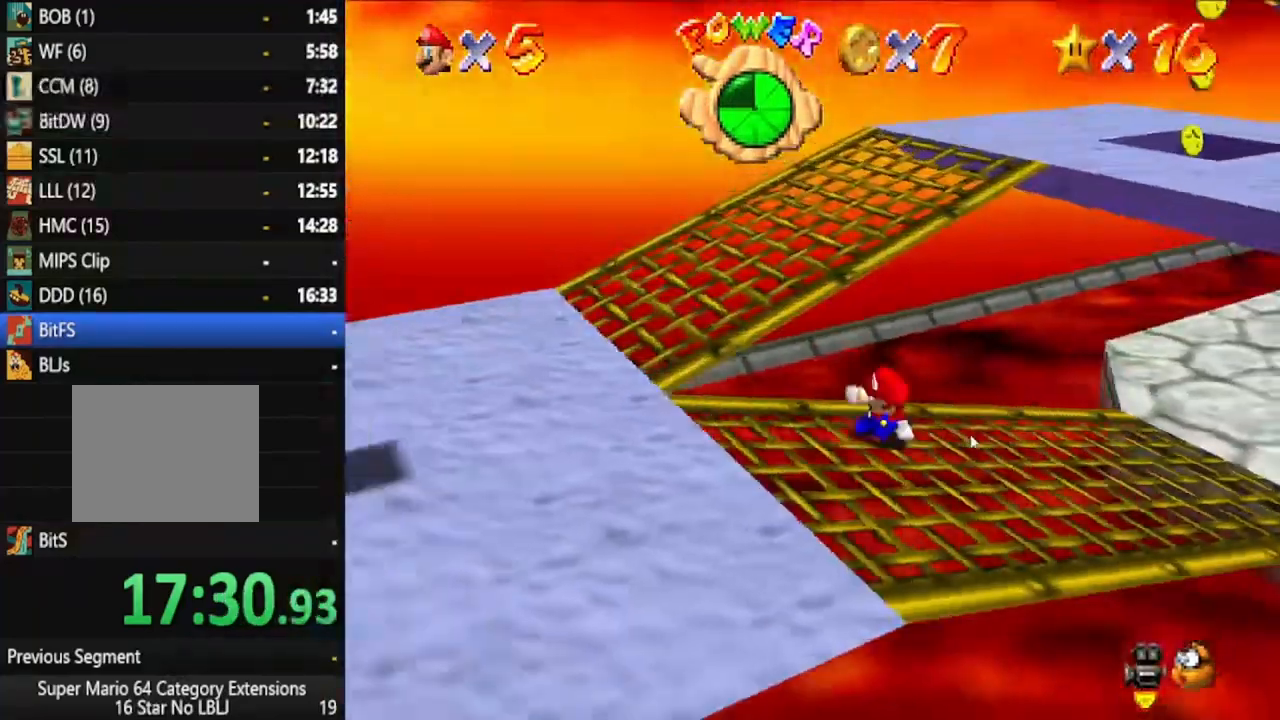
{"dt_ms": 500, "buttons": ["A", "X"], "left_stick": "up-right", "right_stick": "center", "events": [[133, "A", "down"], [133, "left_stick", "up-right"], [450, "X", "down"]]}
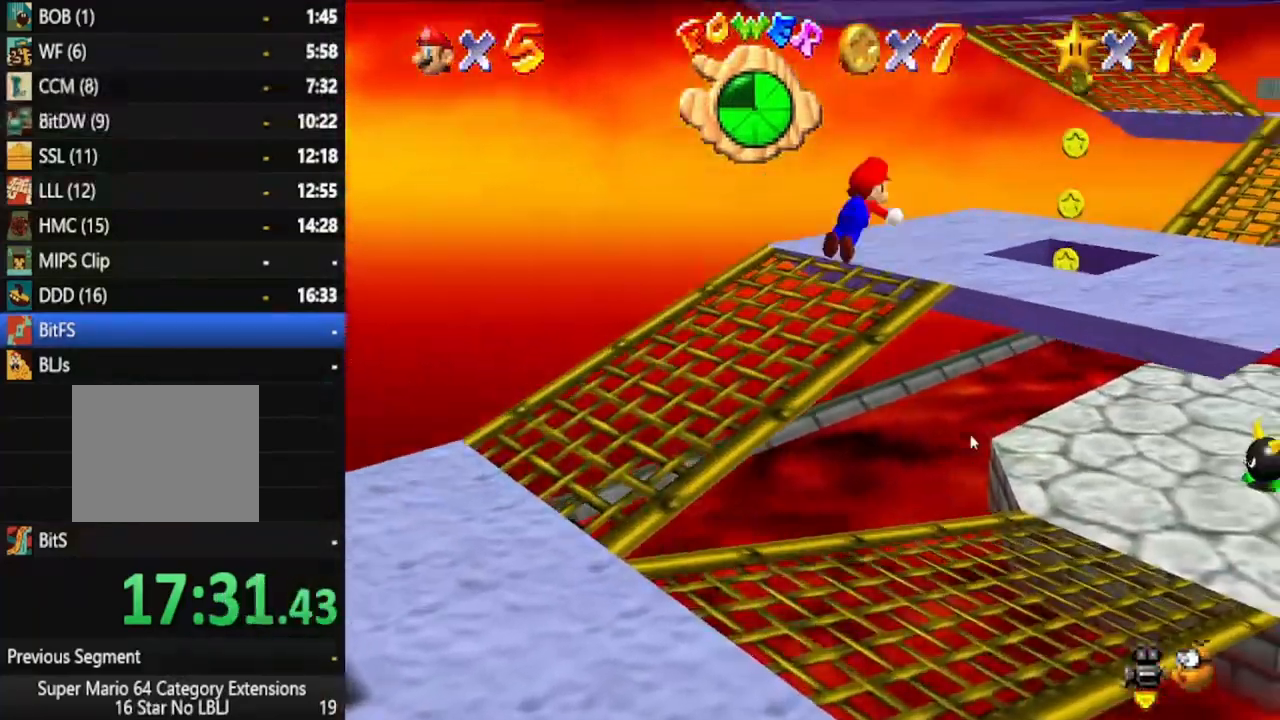
{"dt_ms": 500, "buttons": [], "left_stick": "right", "right_stick": "center", "events": [[417, "A", "up"], [467, "X", "up"], [467, "left_stick", "right"]]}
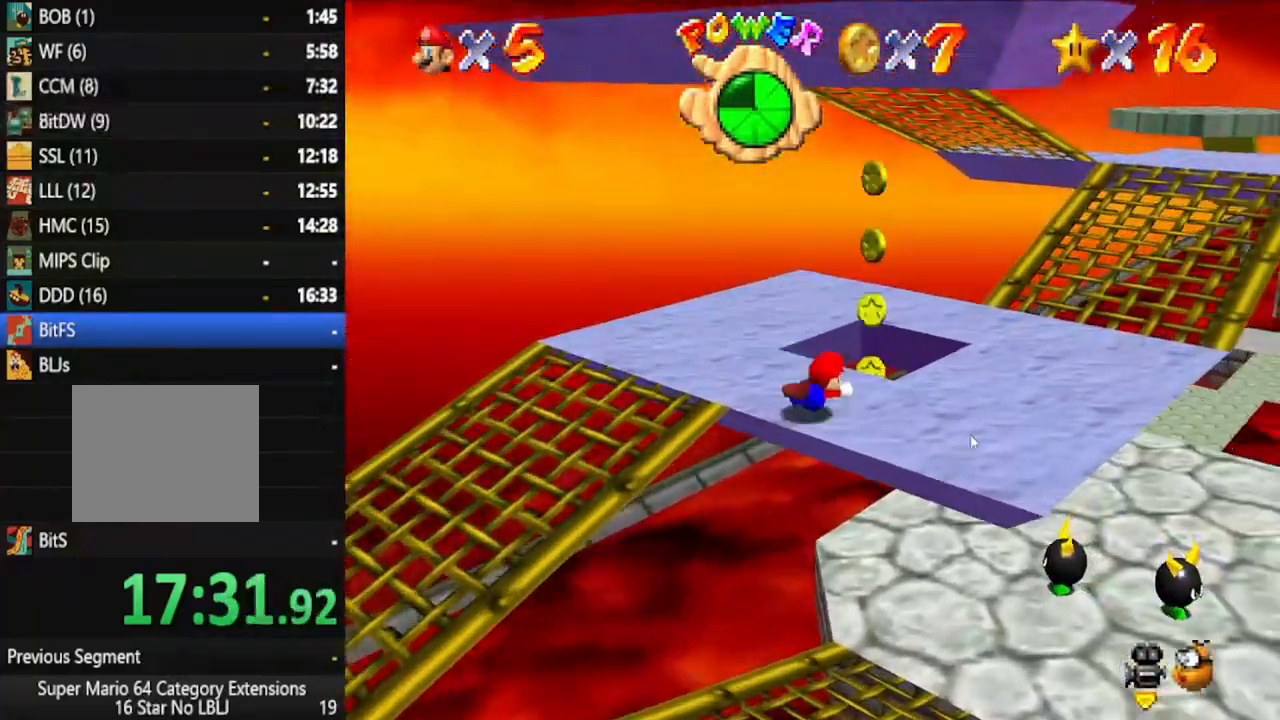
{"dt_ms": 500, "buttons": [], "left_stick": "right", "right_stick": "center", "events": [[167, "A", "down"], [317, "A", "up"]]}
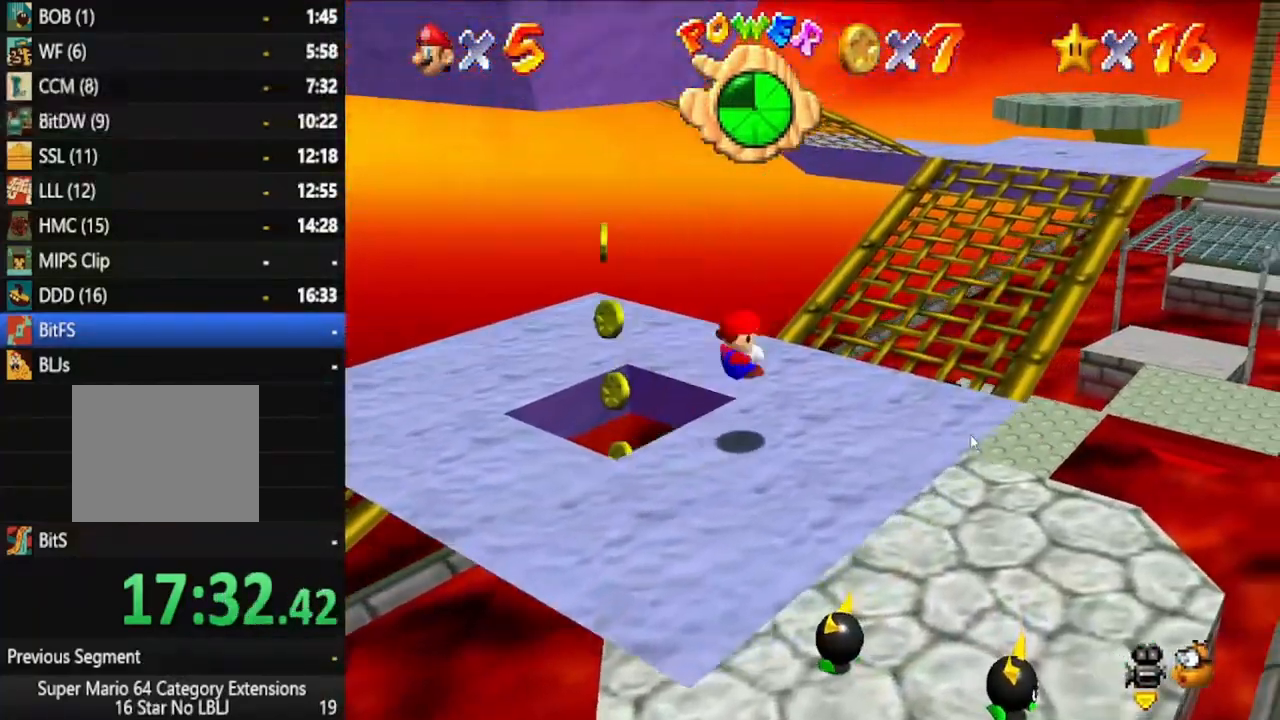
{"dt_ms": 500, "buttons": ["A"], "left_stick": "right", "right_stick": "center", "events": [[117, "right_stick", "right"], [233, "right_stick", "center"], [433, "A", "down"]]}
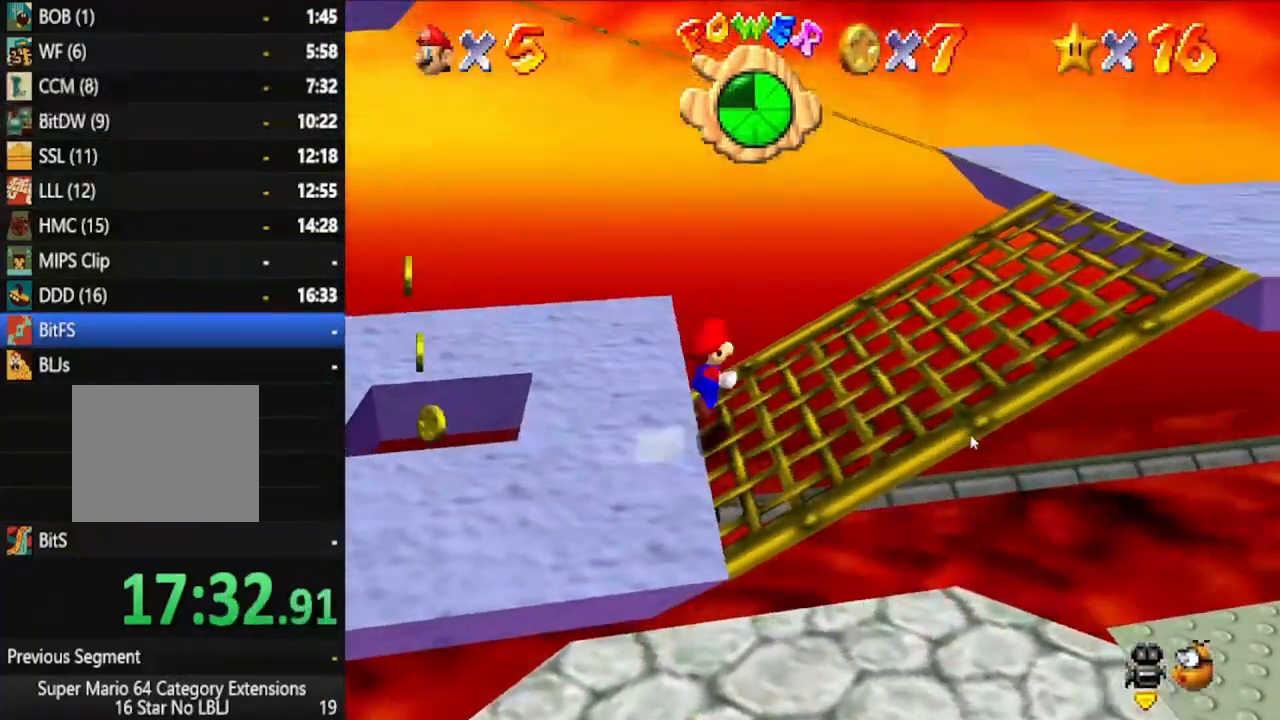
{"dt_ms": 1000, "buttons": [], "left_stick": "up", "right_stick": "center", "events": [[50, "A", "up"], [67, "left_stick", "down-right"], [233, "right_stick", "right"], [367, "right_stick", "center"], [783, "left_stick", "up-right"], [883, "left_stick", "up"]]}
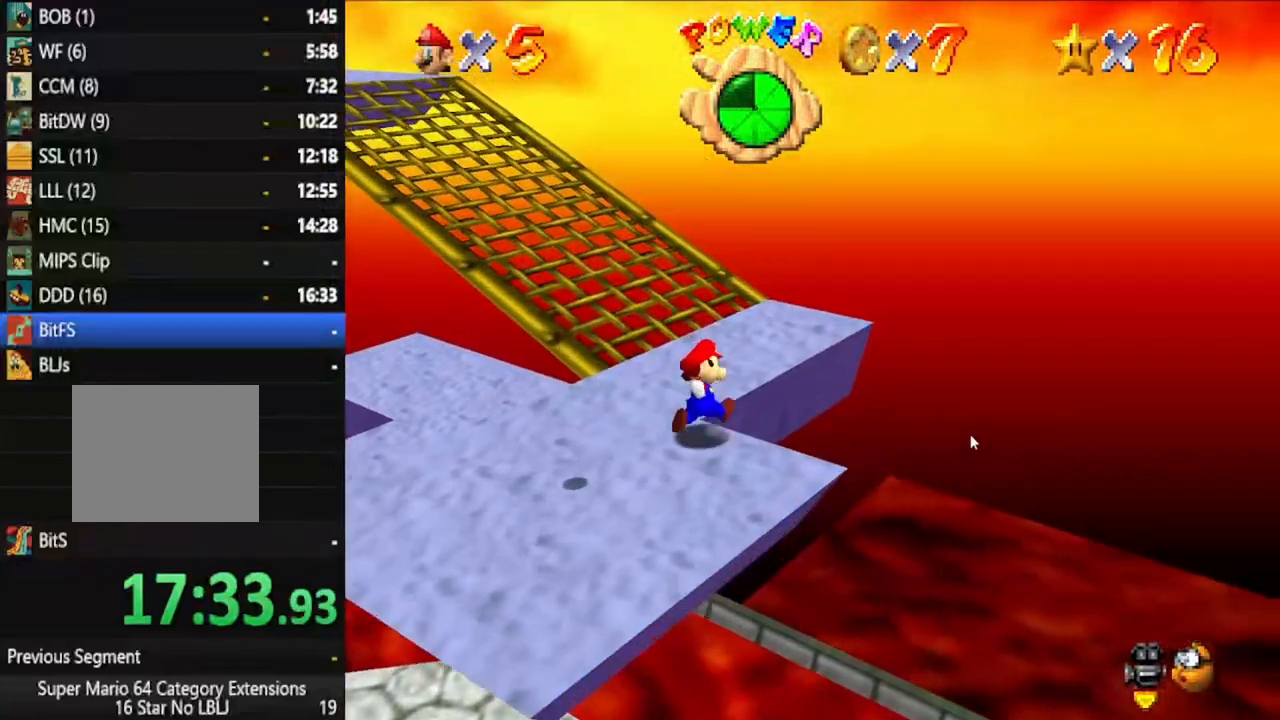
{"dt_ms": 500, "buttons": [], "left_stick": "left", "right_stick": "center", "events": [[217, "left_stick", "up-left"], [483, "left_stick", "left"]]}
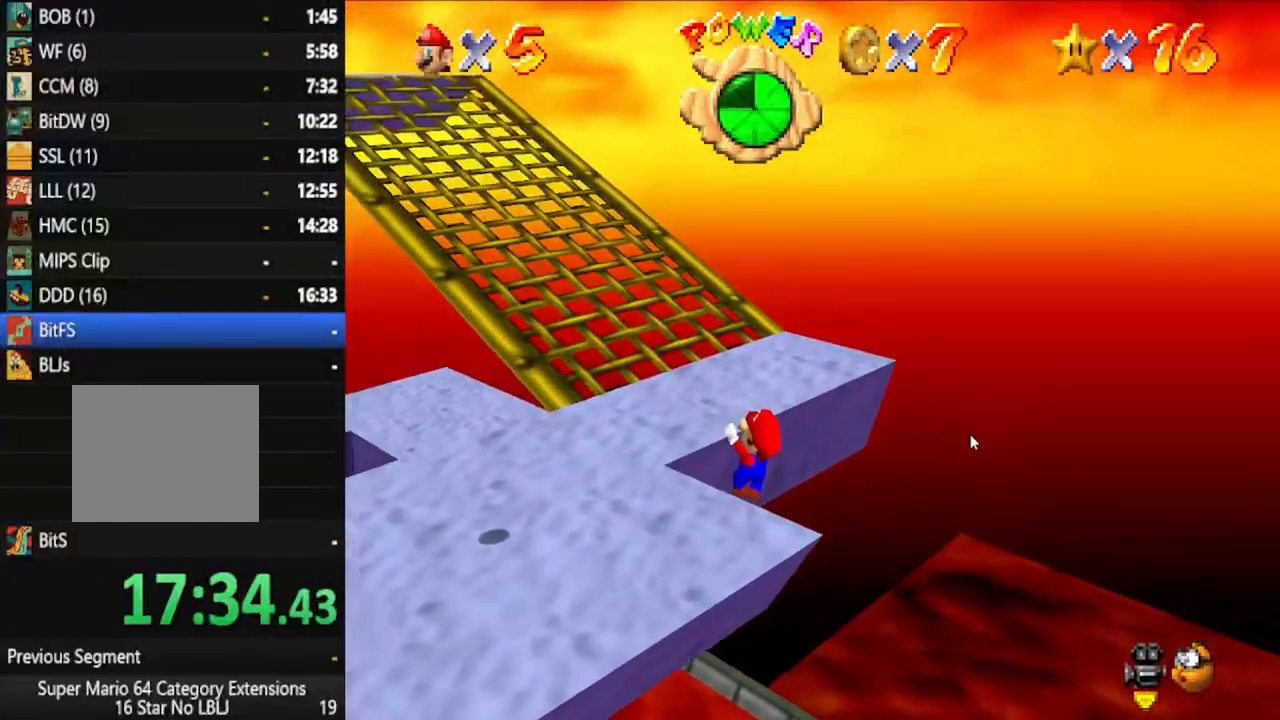
{"dt_ms": 500, "buttons": [], "left_stick": "up", "right_stick": "right", "events": [[167, "left_stick", "center"], [217, "A", "down"], [317, "A", "up"], [433, "left_stick", "up"], [433, "right_stick", "right"]]}
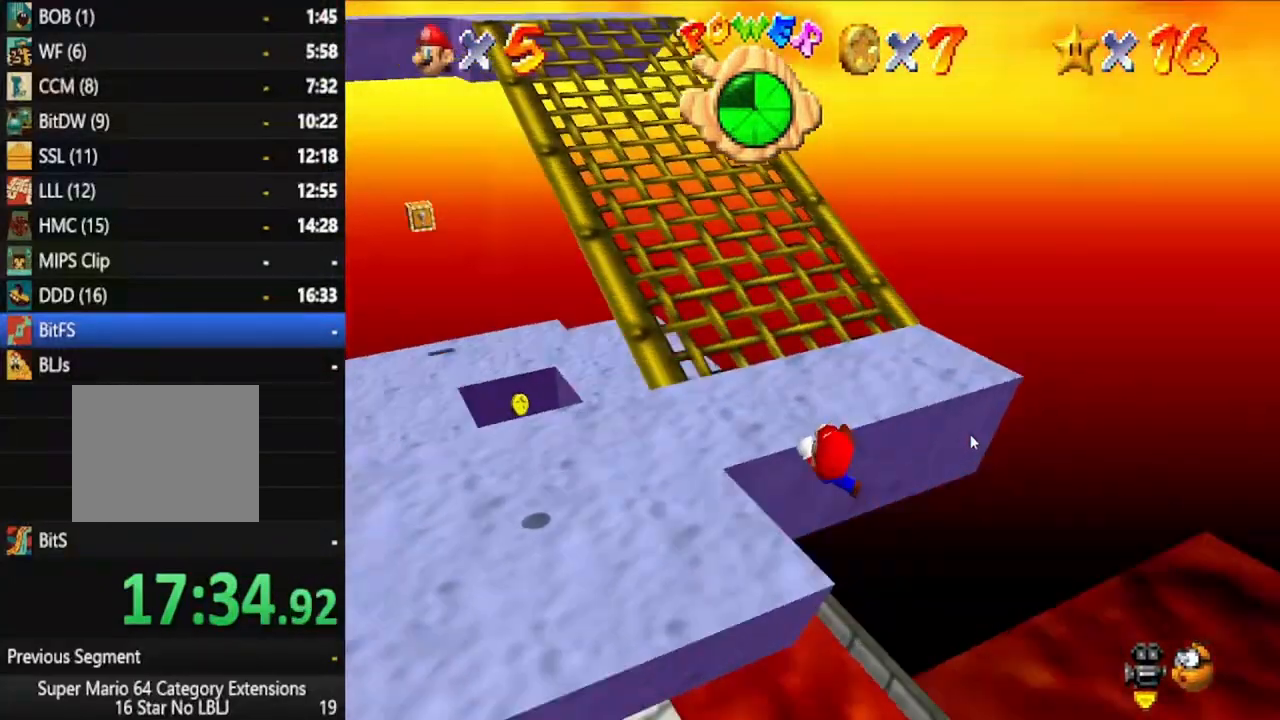
{"dt_ms": 500, "buttons": [], "left_stick": "up", "right_stick": "center", "events": [[67, "right_stick", "center"]]}
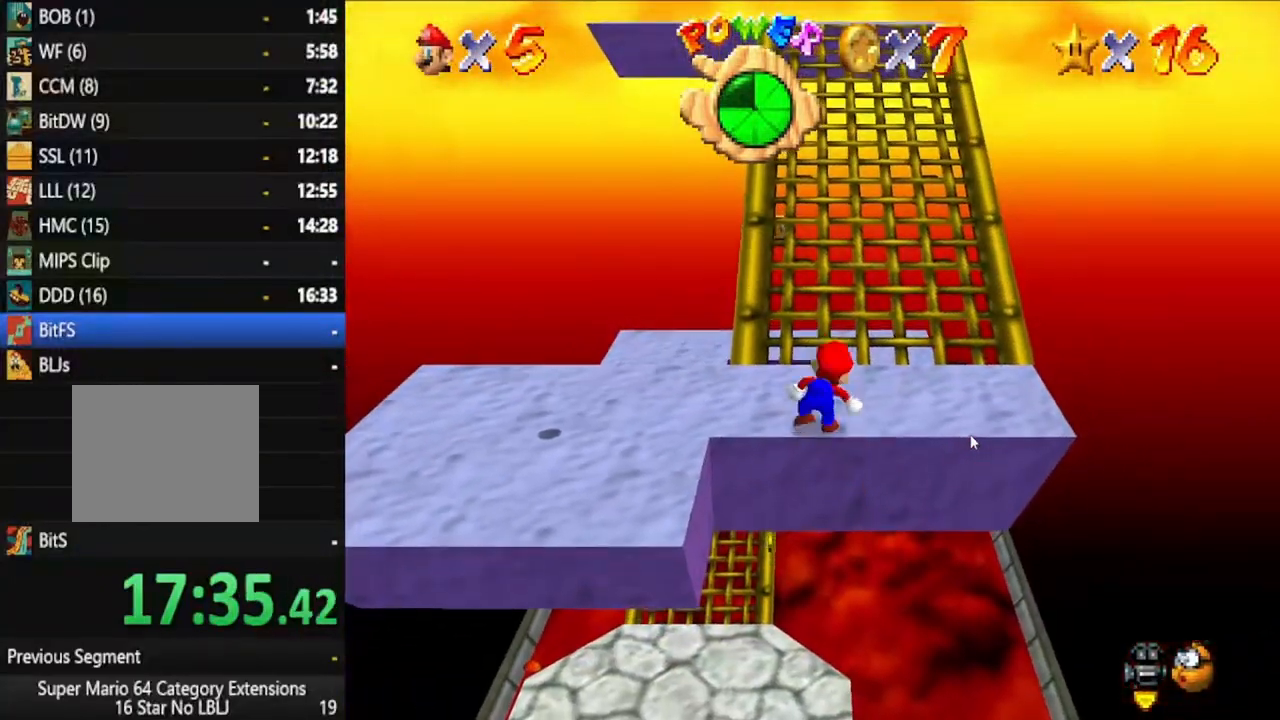
{"dt_ms": 1000, "buttons": [], "left_stick": "up", "right_stick": "center", "events": [[417, "A", "down"], [467, "left_stick", "up-left"], [517, "A", "up"], [717, "left_stick", "up"]]}
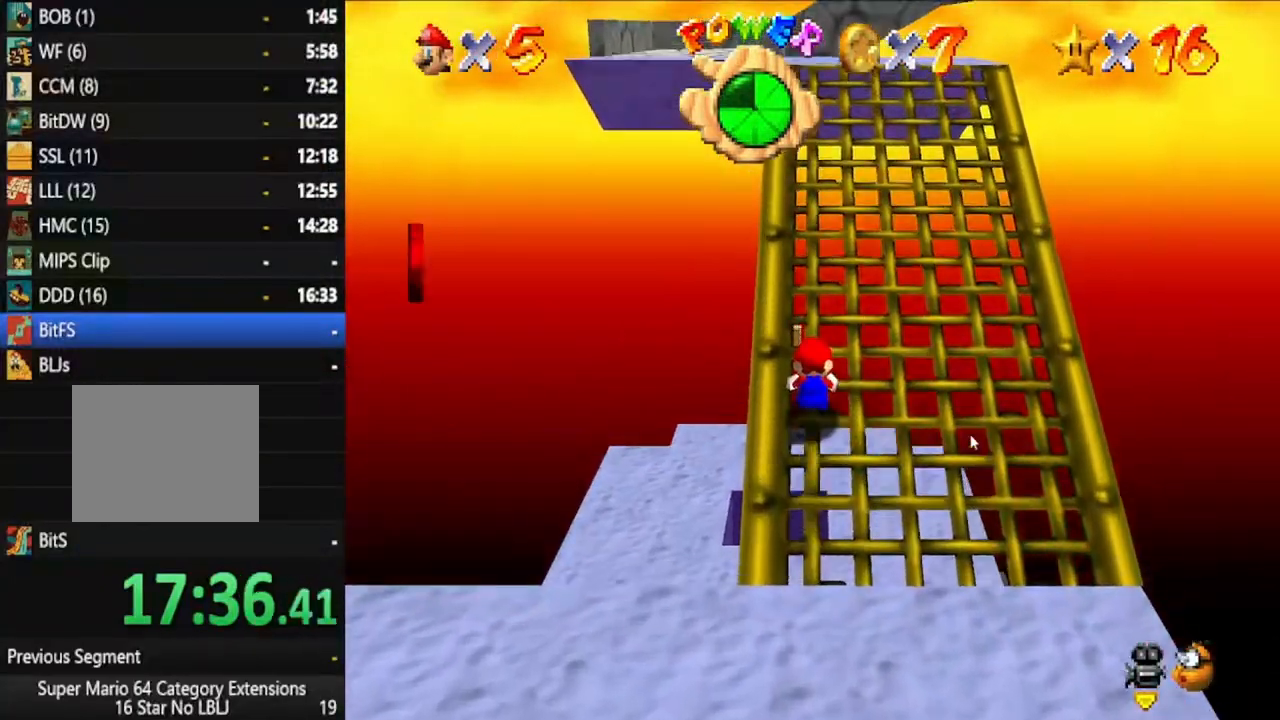
{"dt_ms": 500, "buttons": ["A", "X"], "left_stick": "up", "right_stick": "center", "events": [[317, "A", "down"], [433, "X", "down"]]}
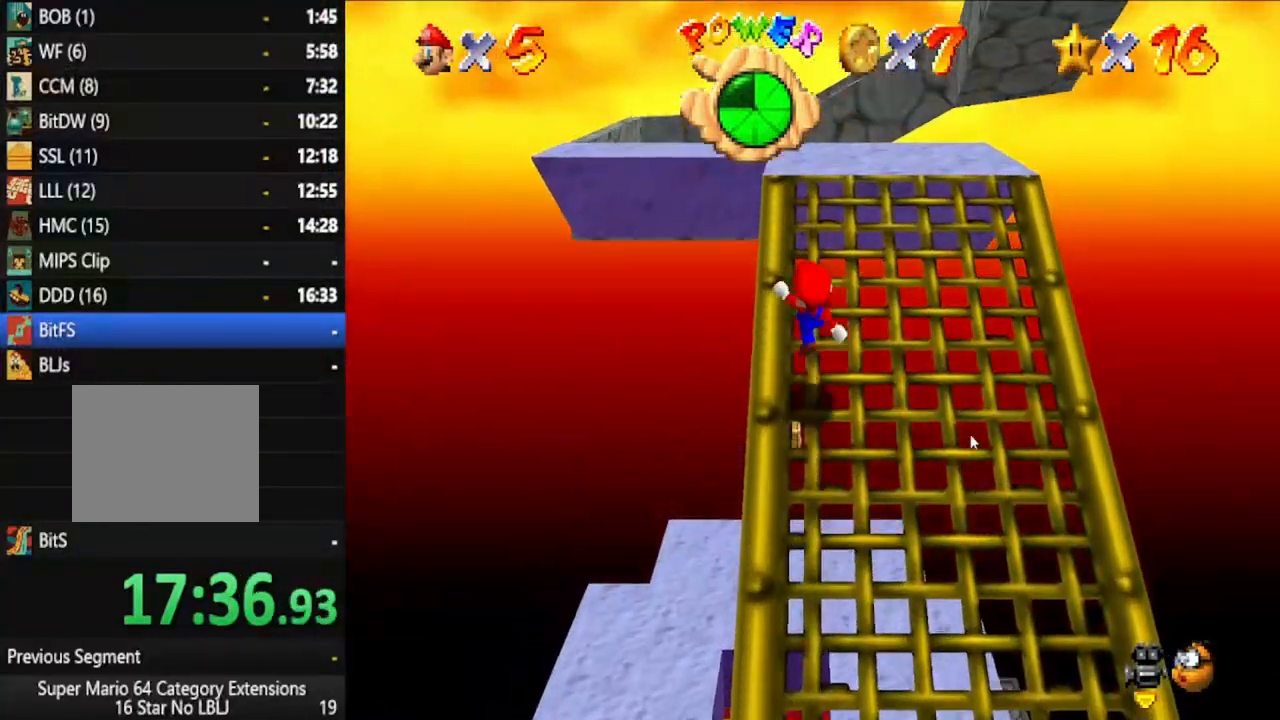
{"dt_ms": 500, "buttons": ["A"], "left_stick": "up", "right_stick": "center", "events": [[233, "A", "up"], [267, "X", "up"], [350, "A", "down"]]}